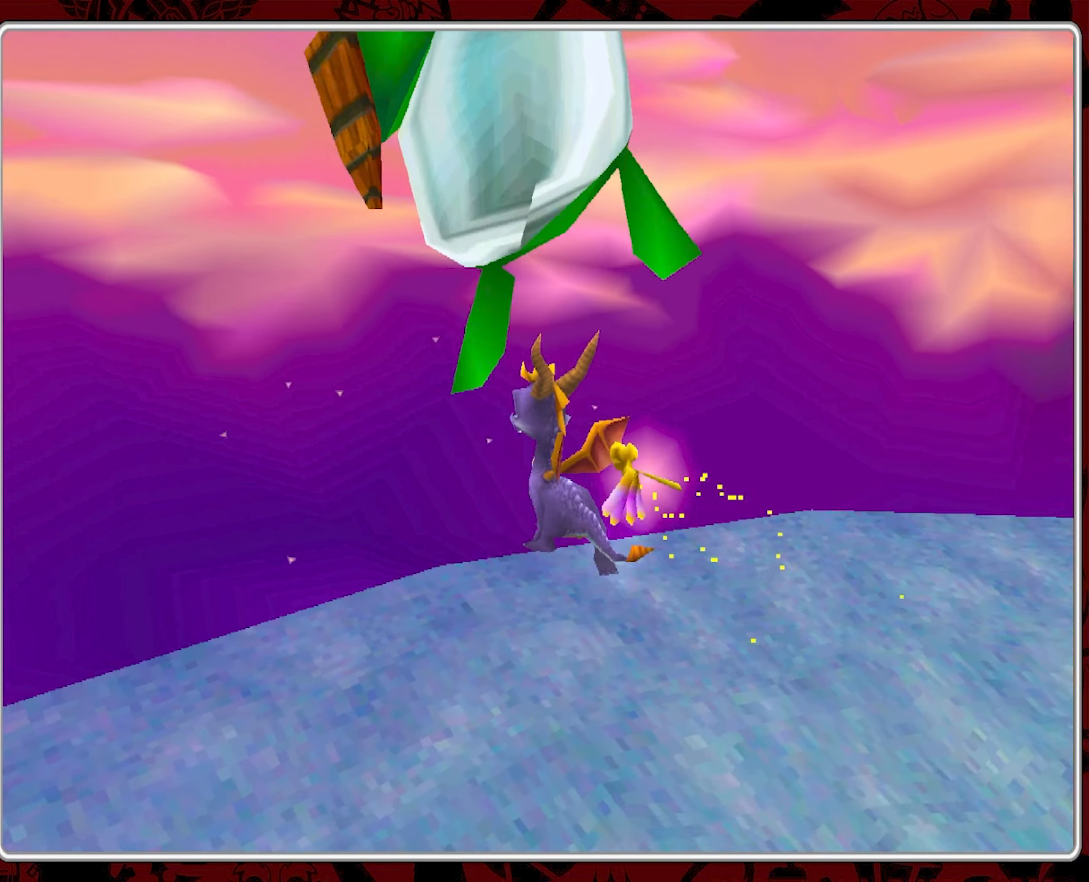
Gameplay with a controller (PlayStation layout); each line is a JSON object with the inputs held at the frame after it. "events" lists button and stick changes between this image and that frame as [ms after this image, input, new state], when the widget could be followed in between. Not read: right_stick.
{"buttons": ["CROSS"], "left_stick": "center", "events": [[434, "CROSS", "down"]]}
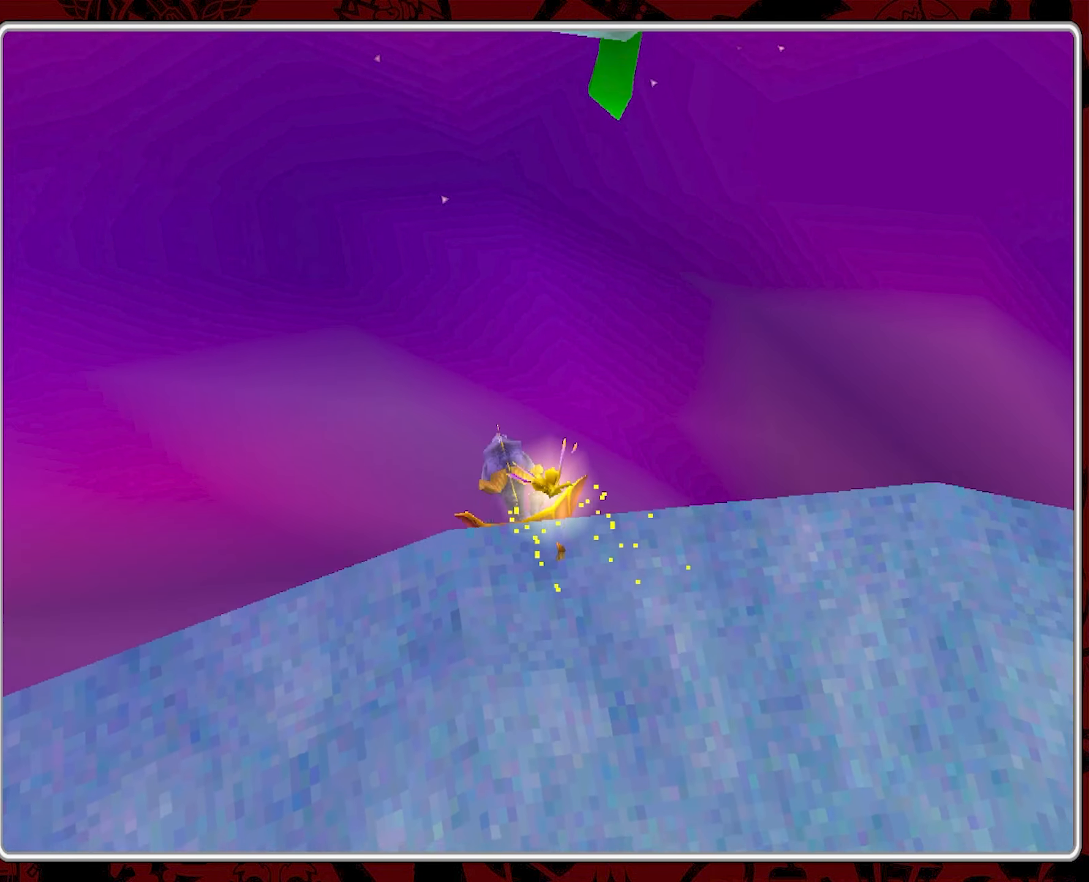
{"buttons": ["START"], "left_stick": "center", "events": [[384, "CROSS", "up"], [467, "START", "down"]]}
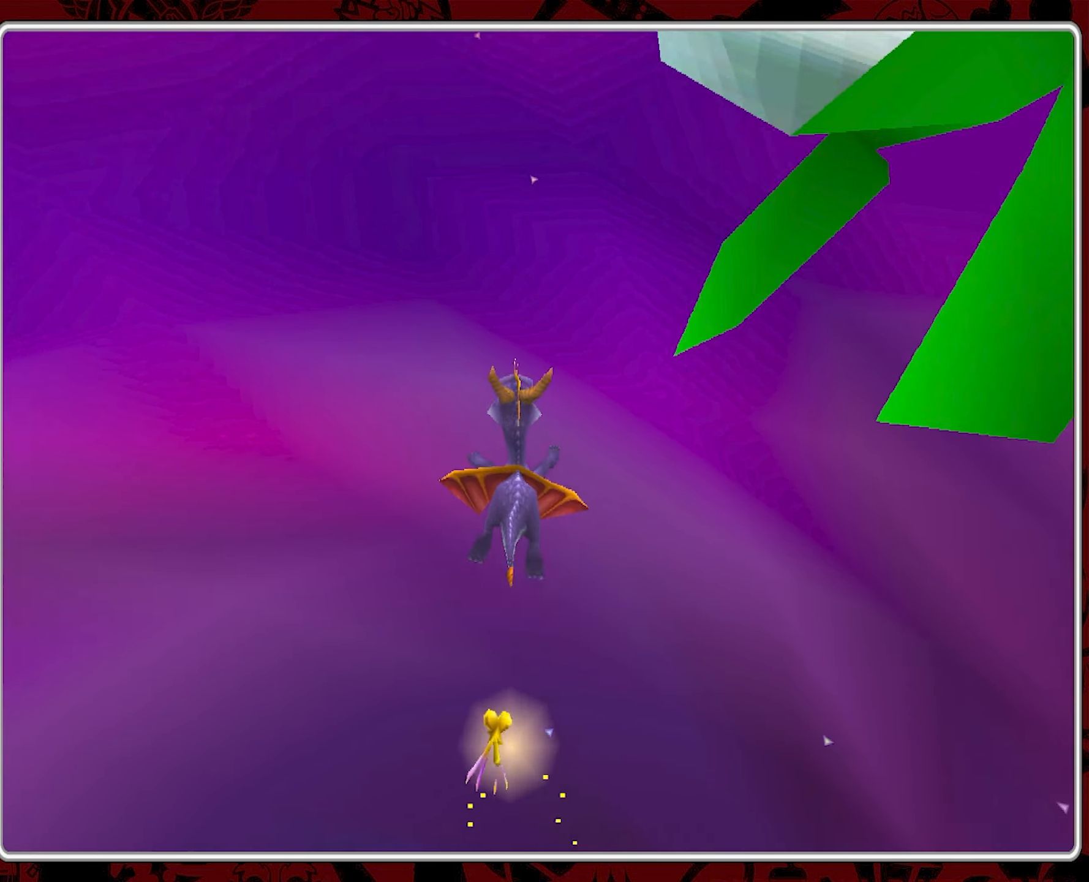
{"buttons": [], "left_stick": "center", "events": [[150, "START", "up"]]}
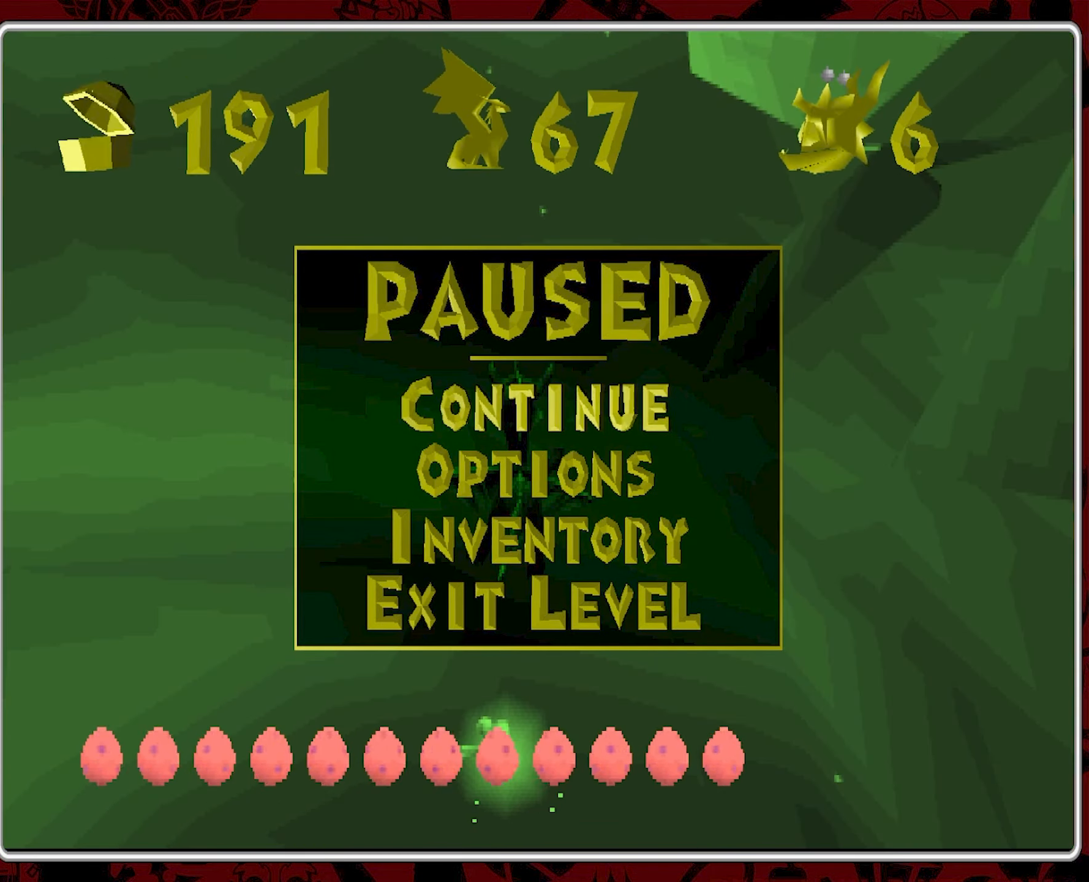
{"buttons": [], "left_stick": "center", "events": []}
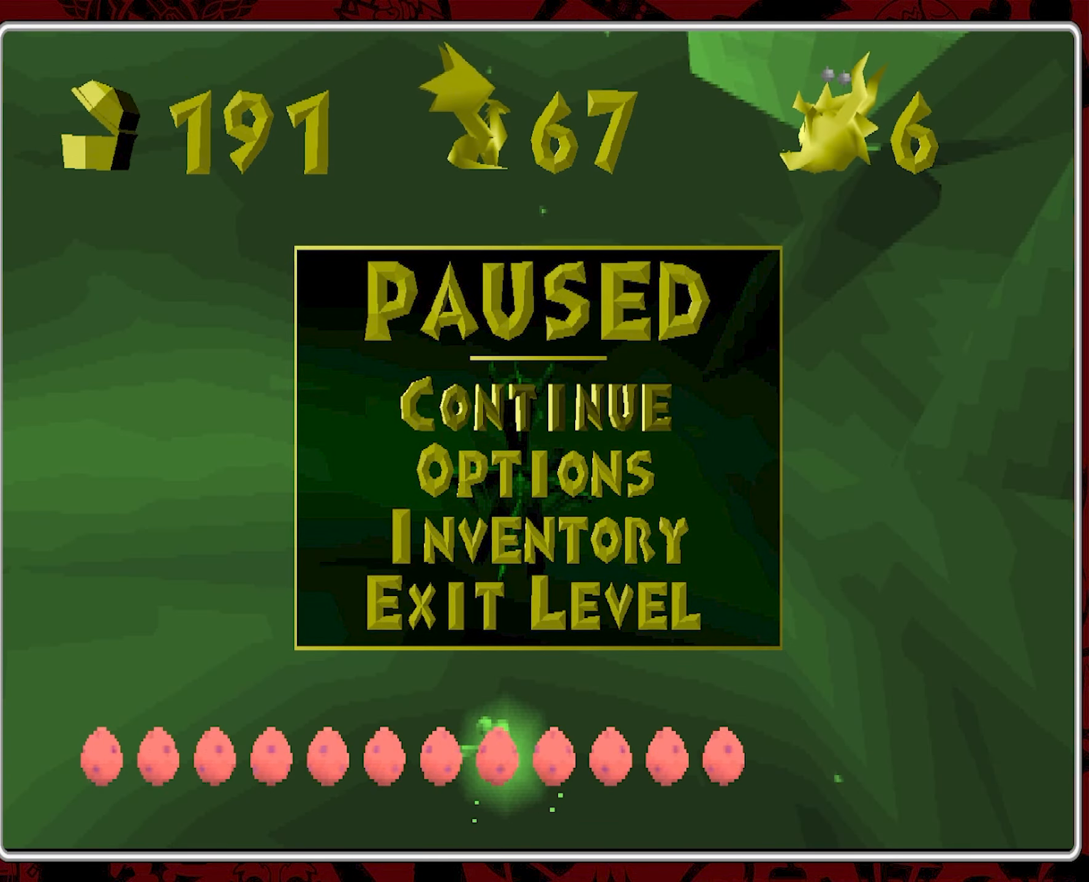
{"buttons": [], "left_stick": "center", "events": []}
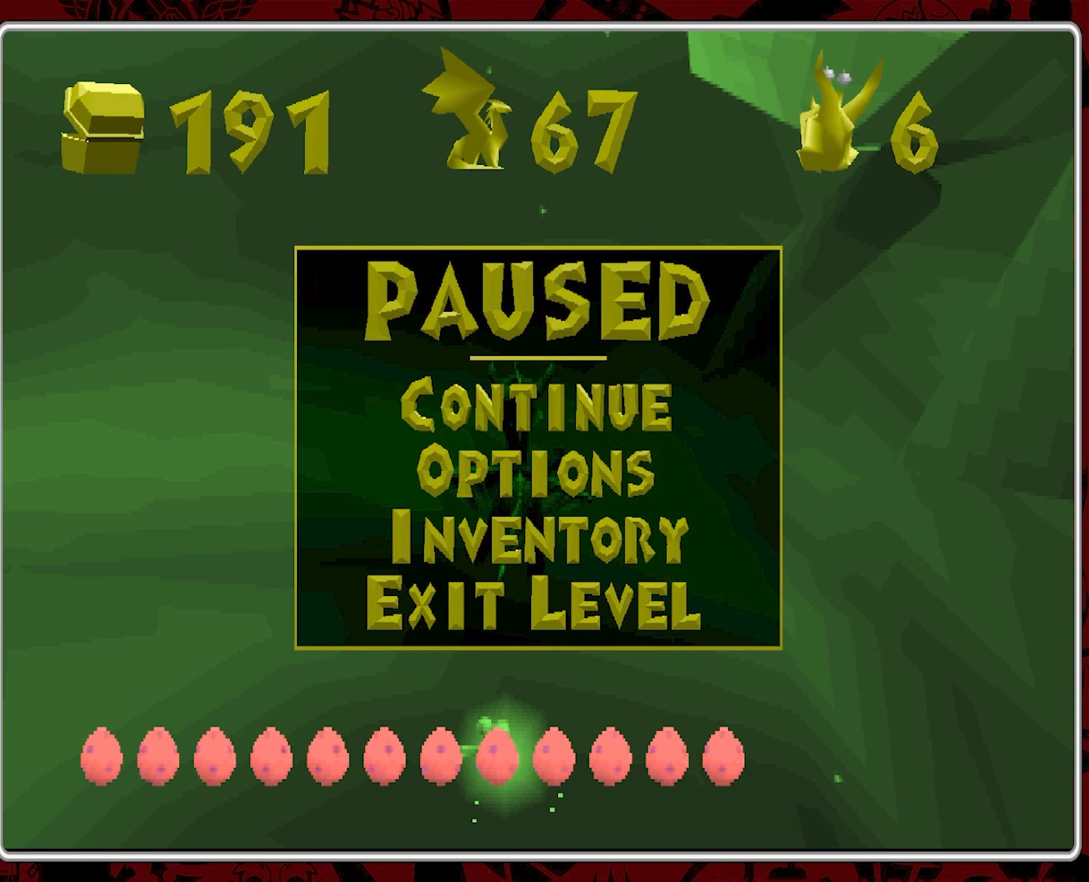
{"buttons": [], "left_stick": "center", "events": []}
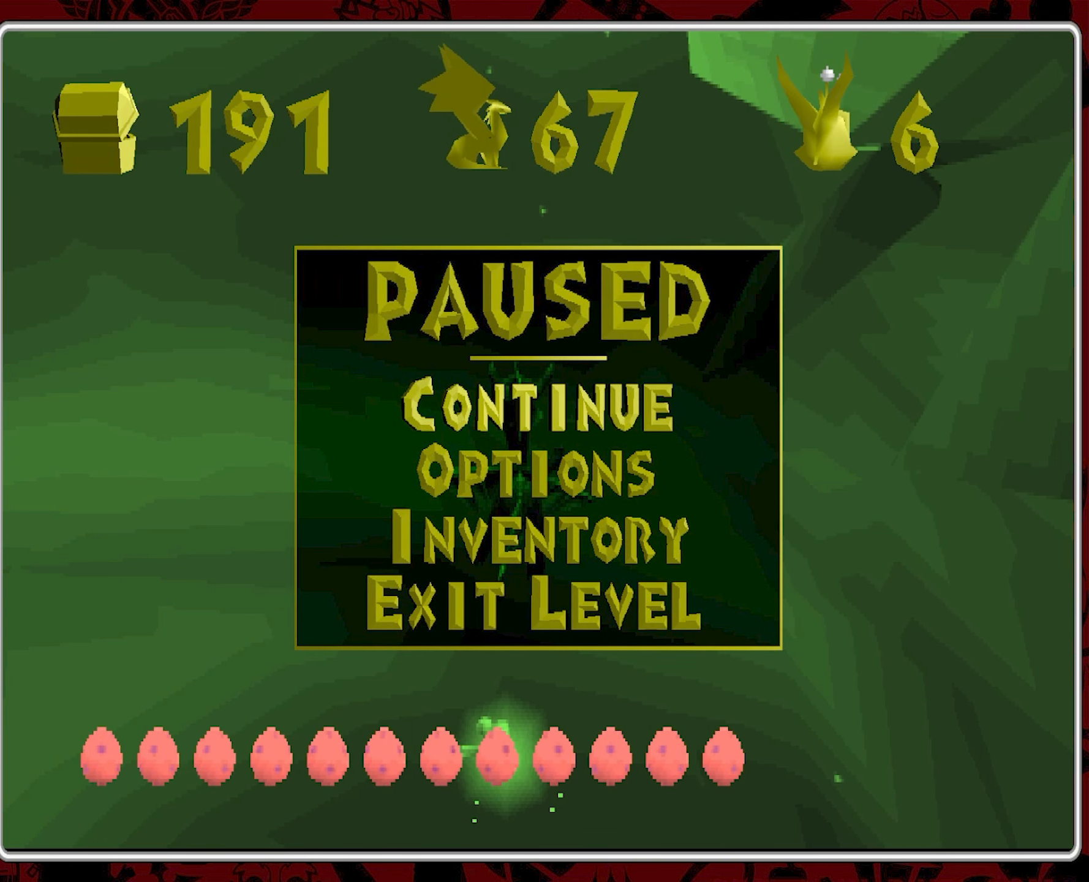
{"buttons": [], "left_stick": "center", "events": []}
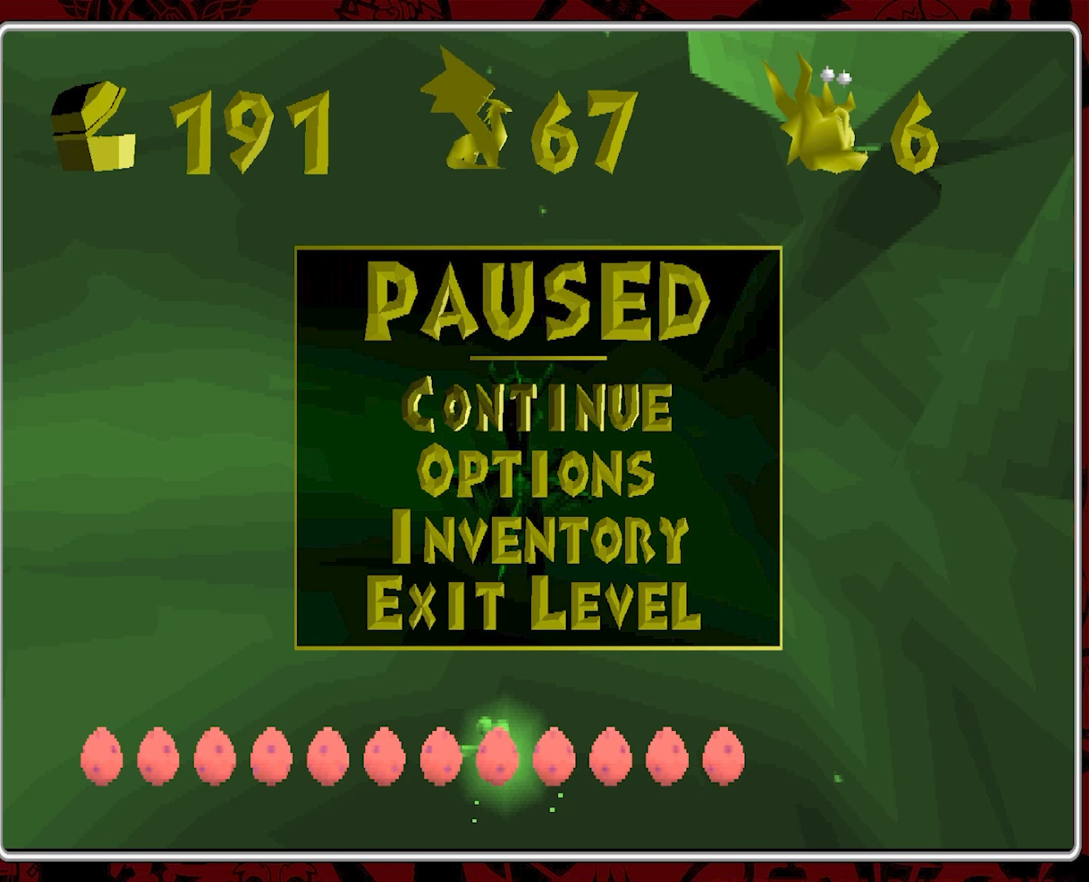
{"buttons": [], "left_stick": "center", "events": []}
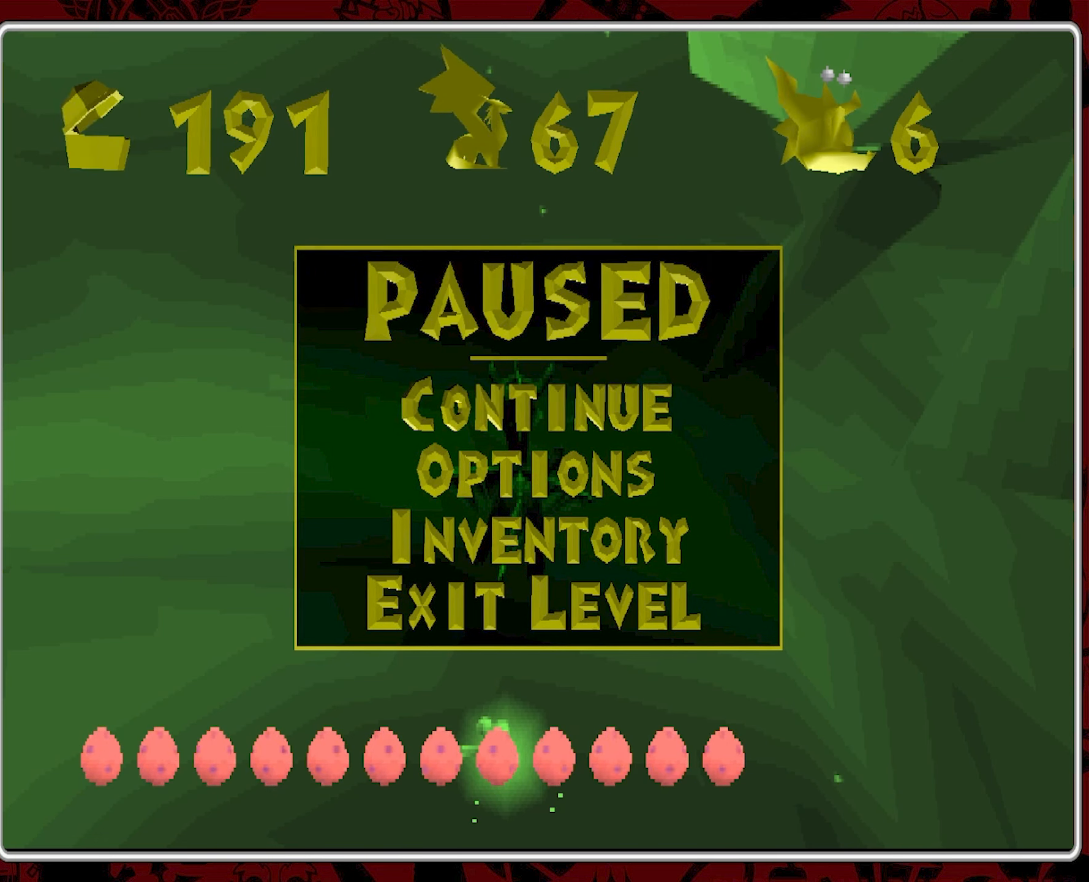
{"buttons": [], "left_stick": "center", "events": []}
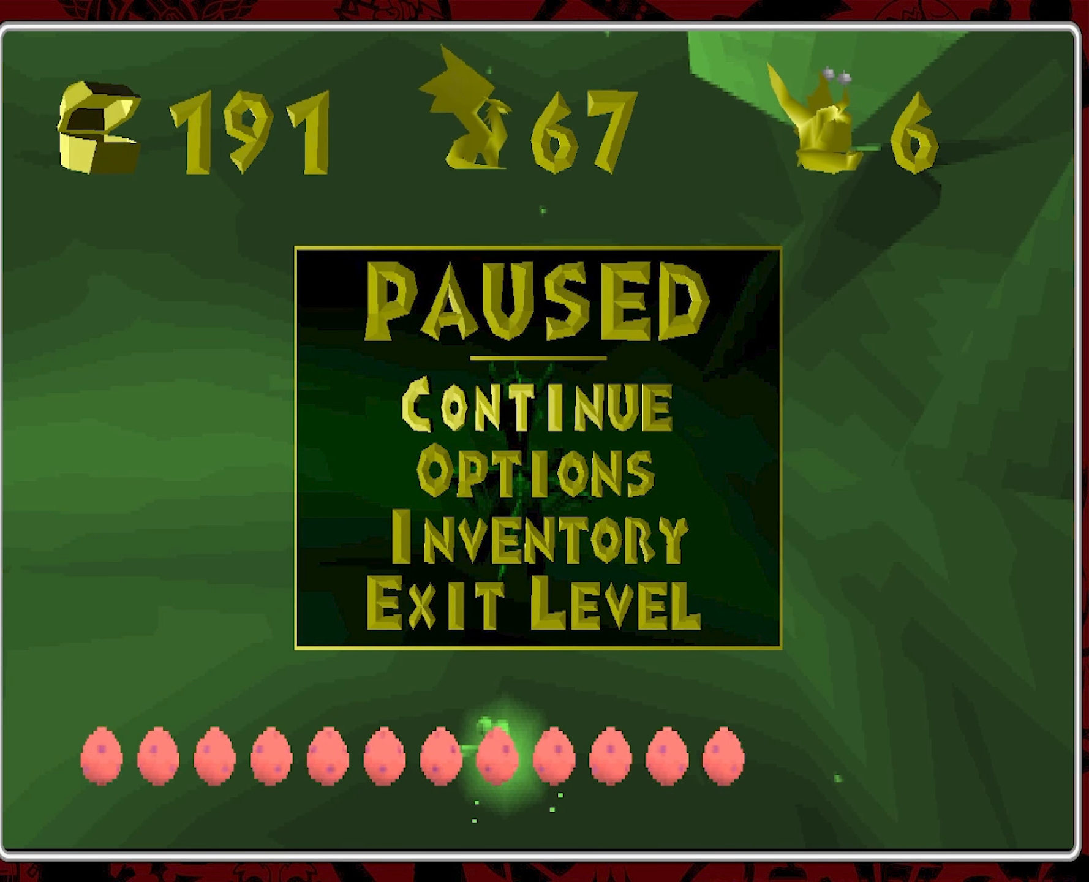
{"buttons": [], "left_stick": "center", "events": []}
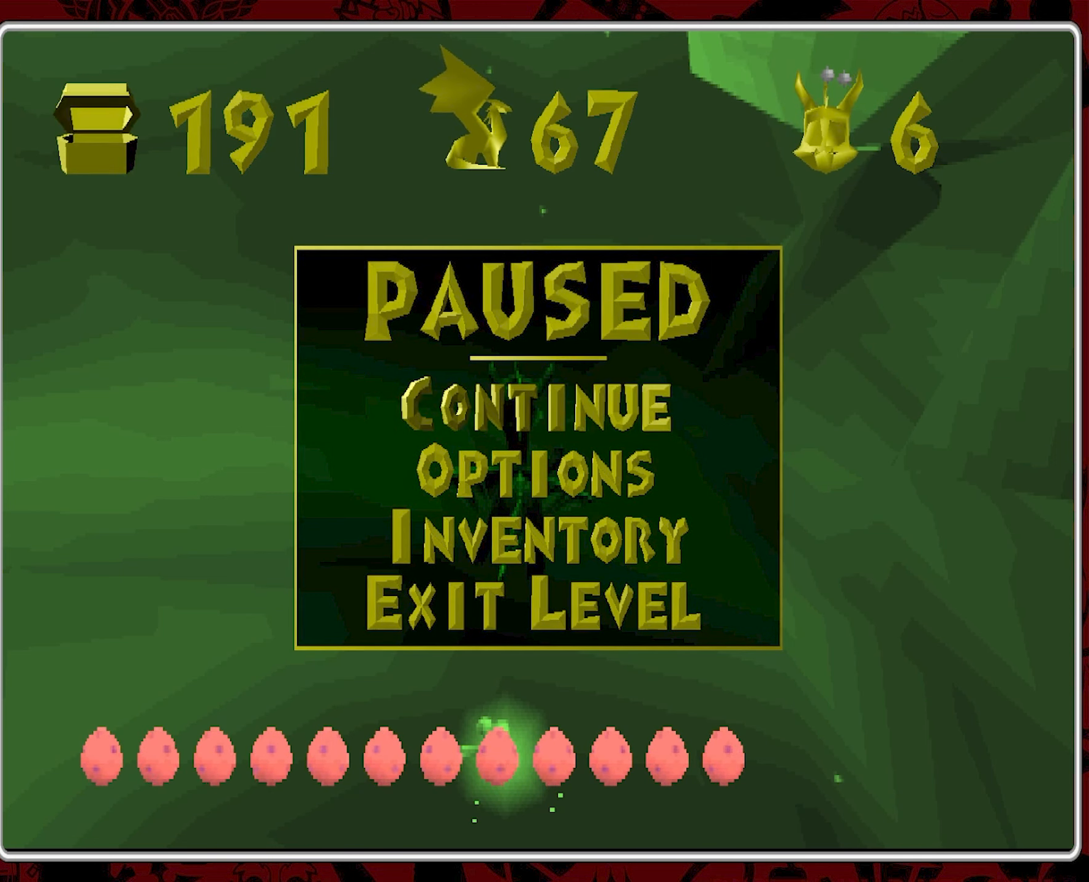
{"buttons": [], "left_stick": "center", "events": [[300, "CROSS", "down"], [383, "CROSS", "up"]]}
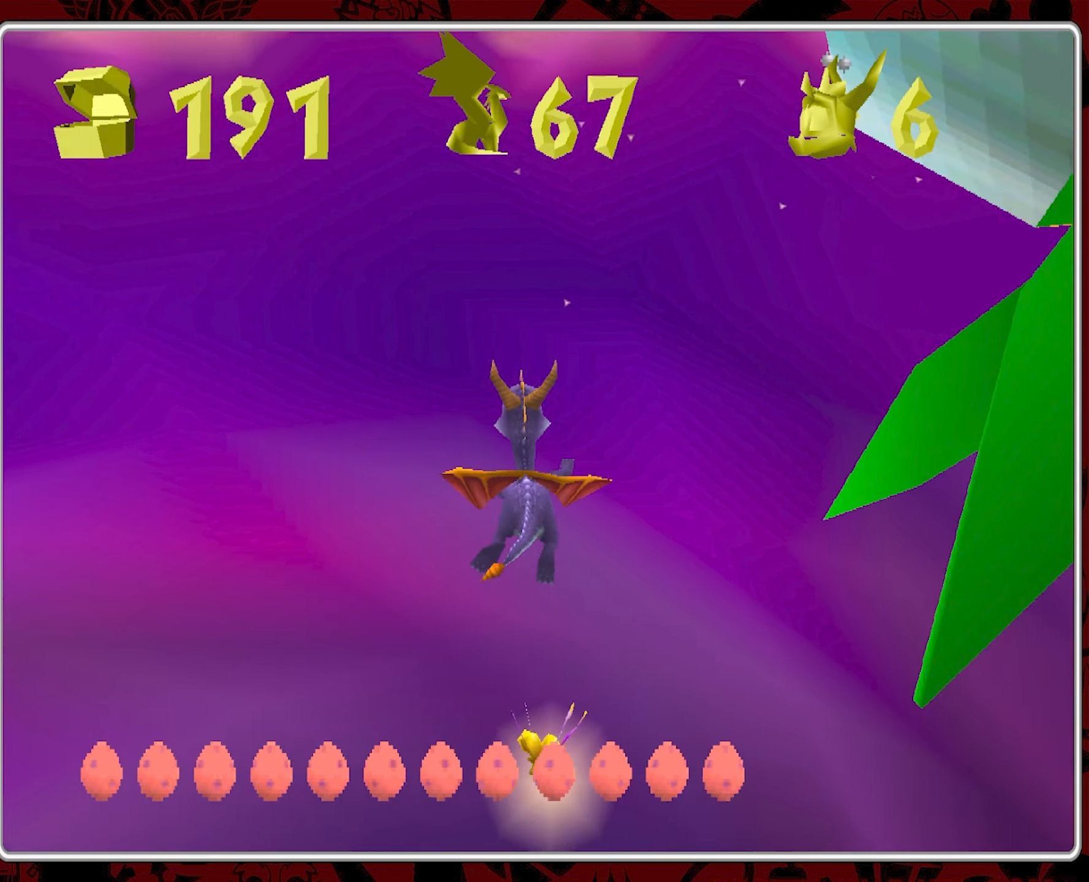
{"buttons": [], "left_stick": "center", "events": []}
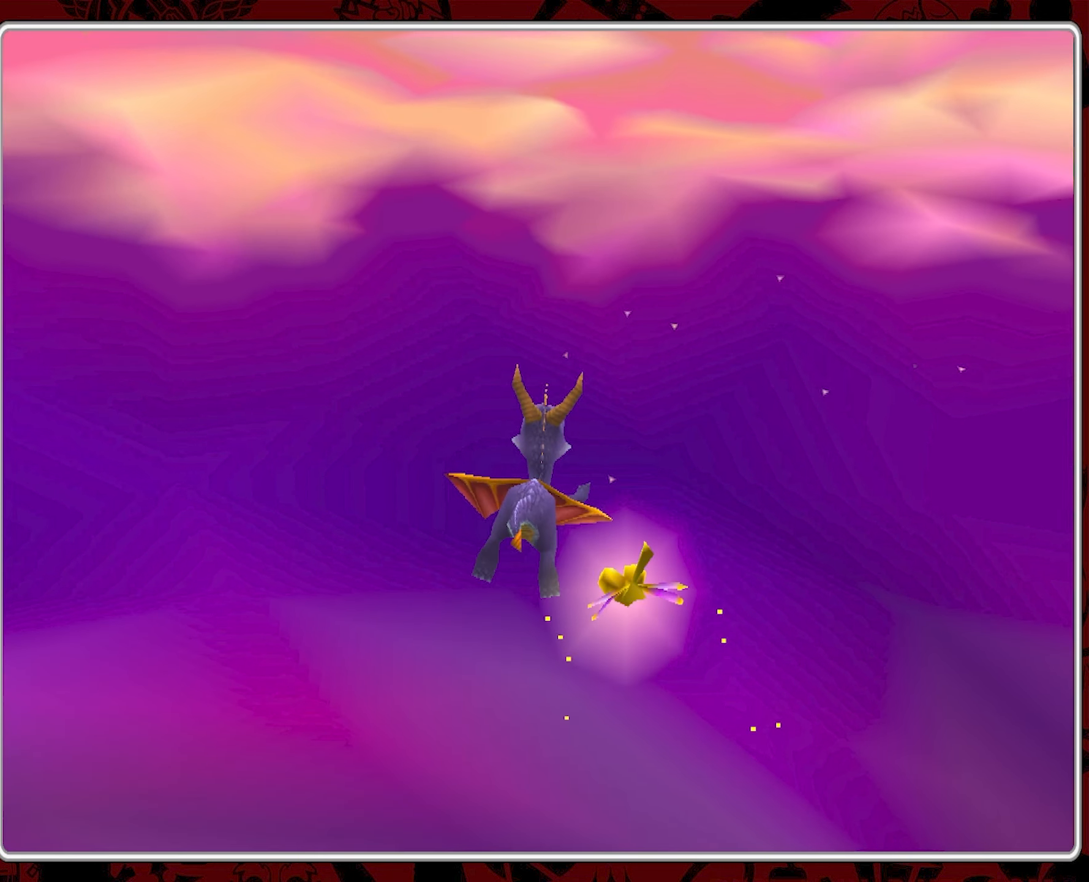
{"buttons": [], "left_stick": "center", "events": []}
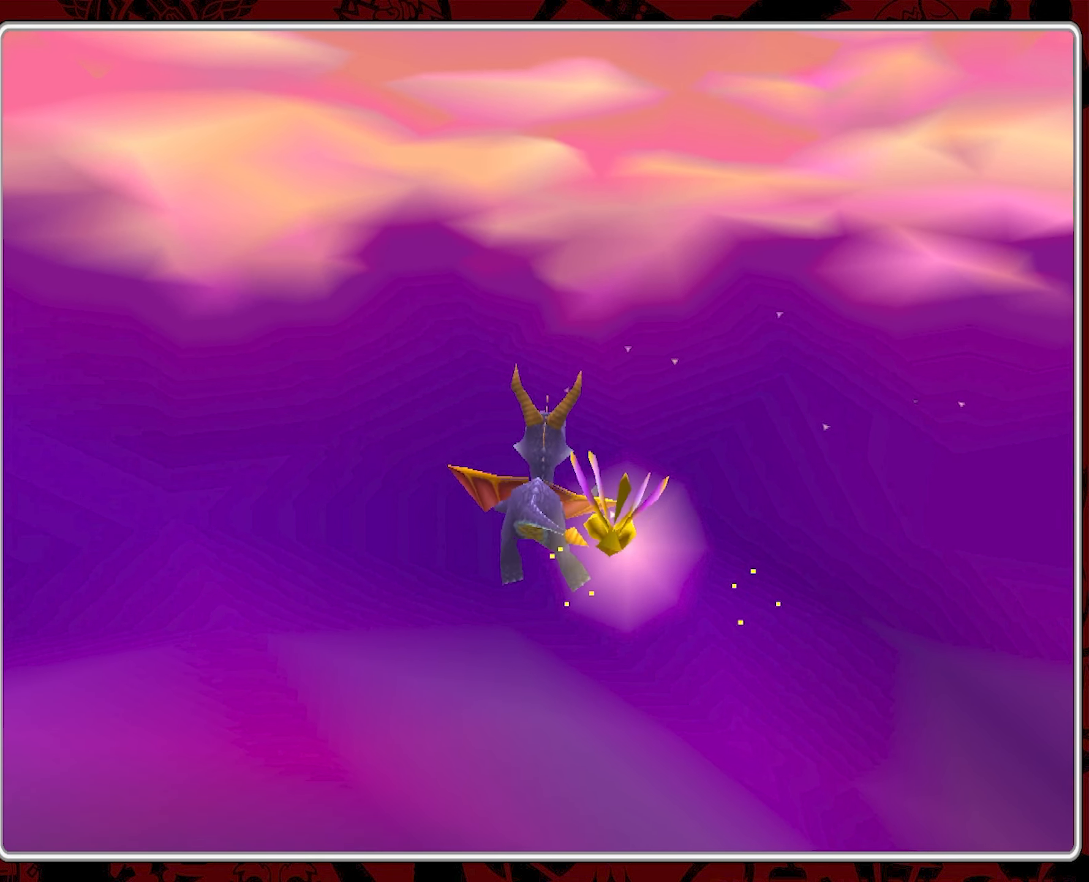
{"buttons": [], "left_stick": "center", "events": []}
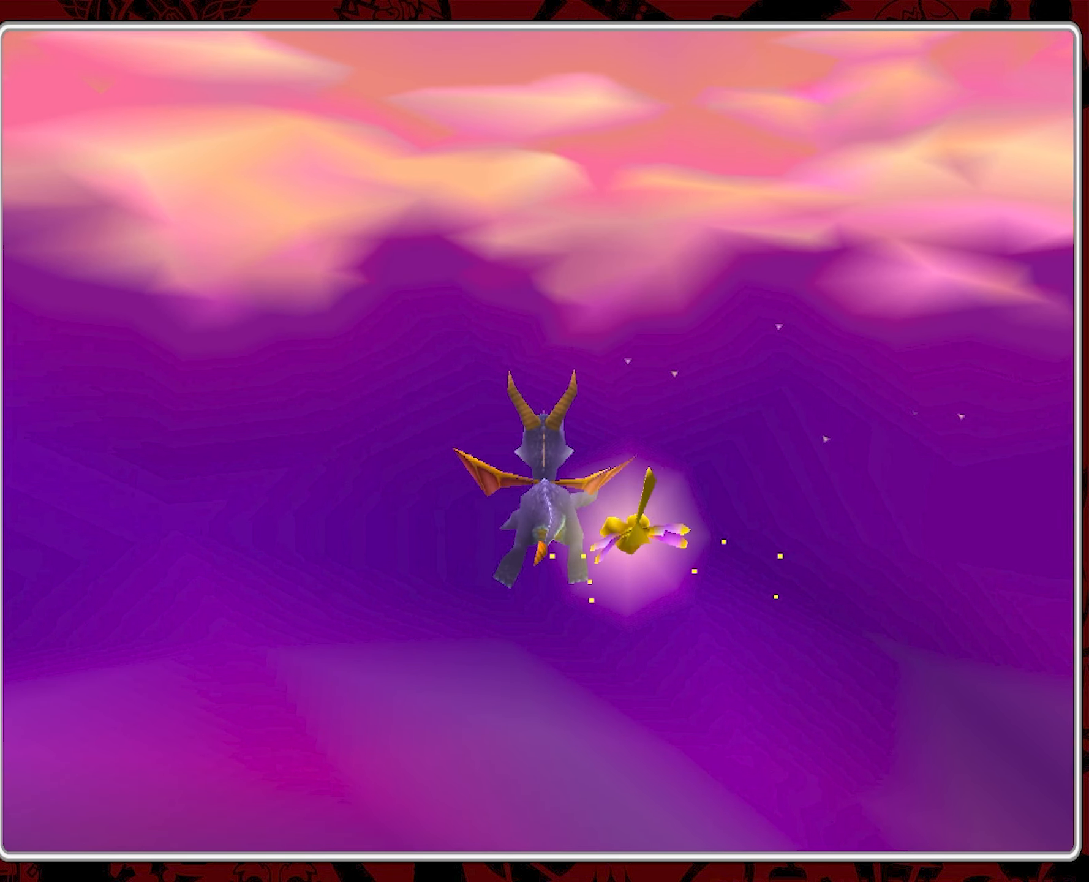
{"buttons": [], "left_stick": "center", "events": []}
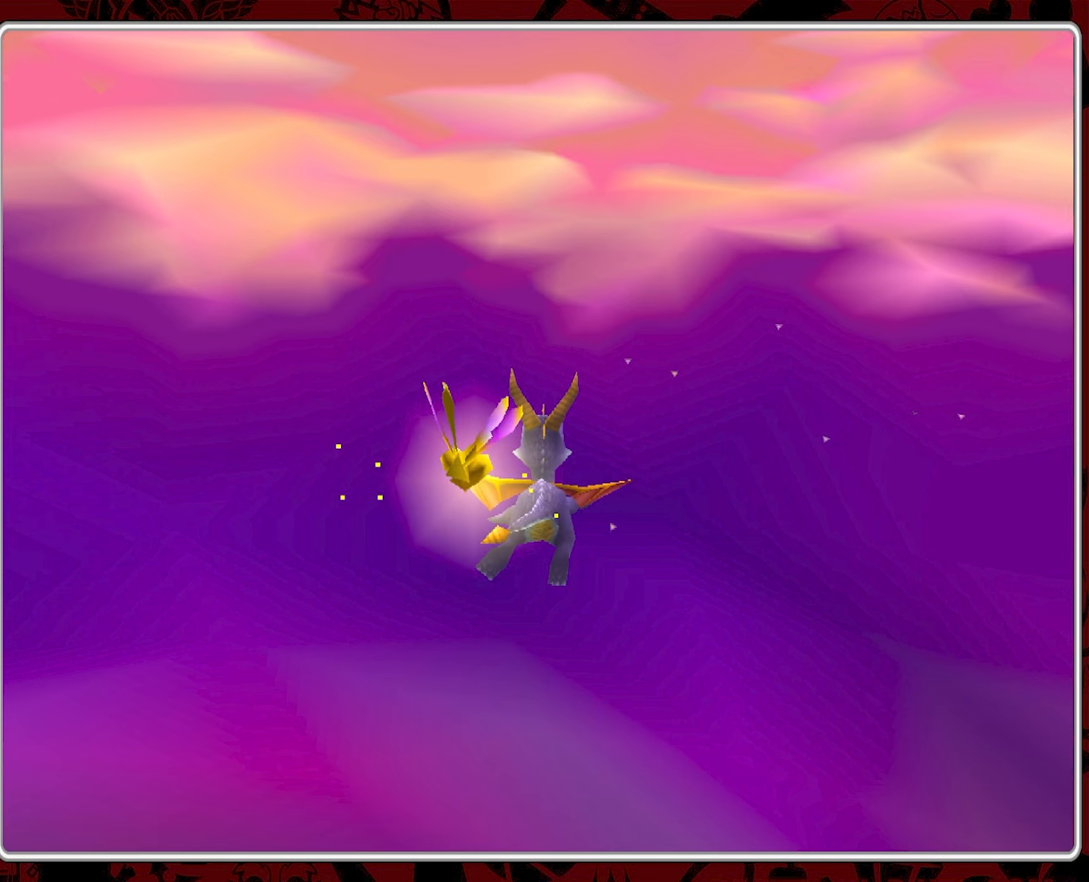
{"buttons": [], "left_stick": "center", "events": []}
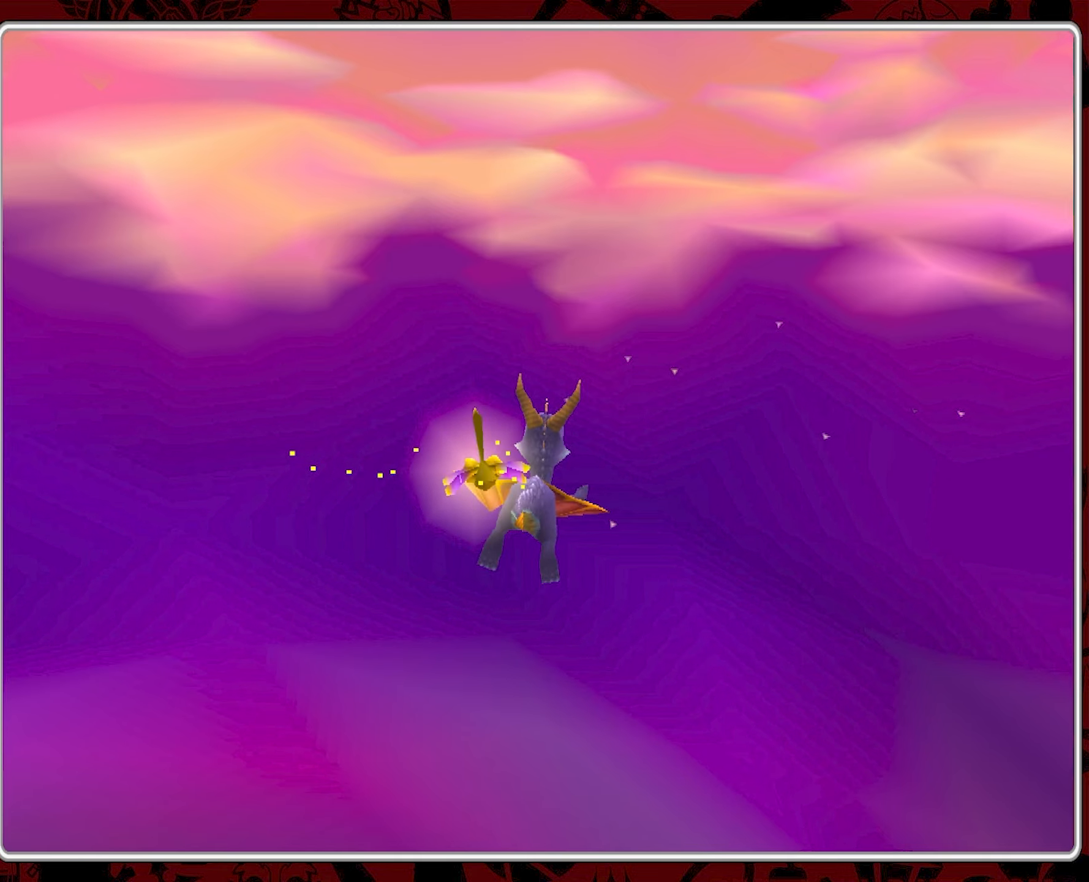
{"buttons": [], "left_stick": "center", "events": []}
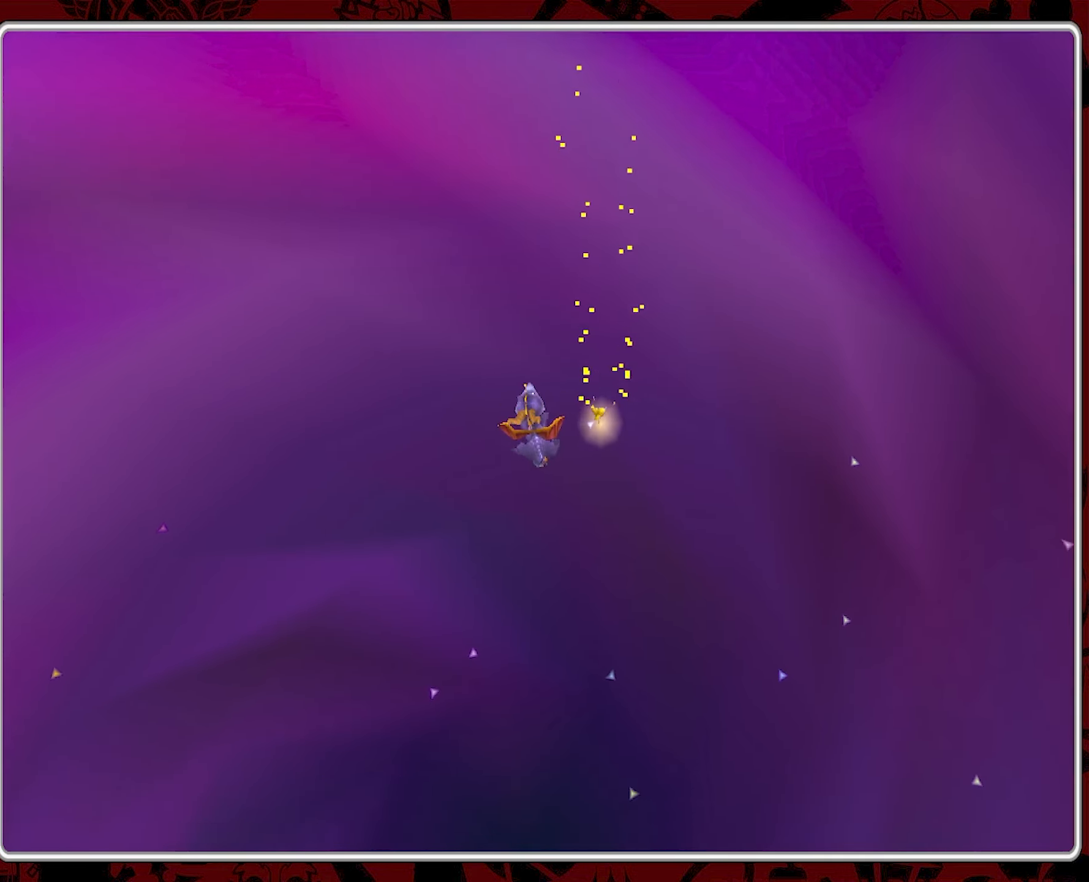
{"buttons": ["R2"], "left_stick": "center", "events": [[67, "R2", "down"]]}
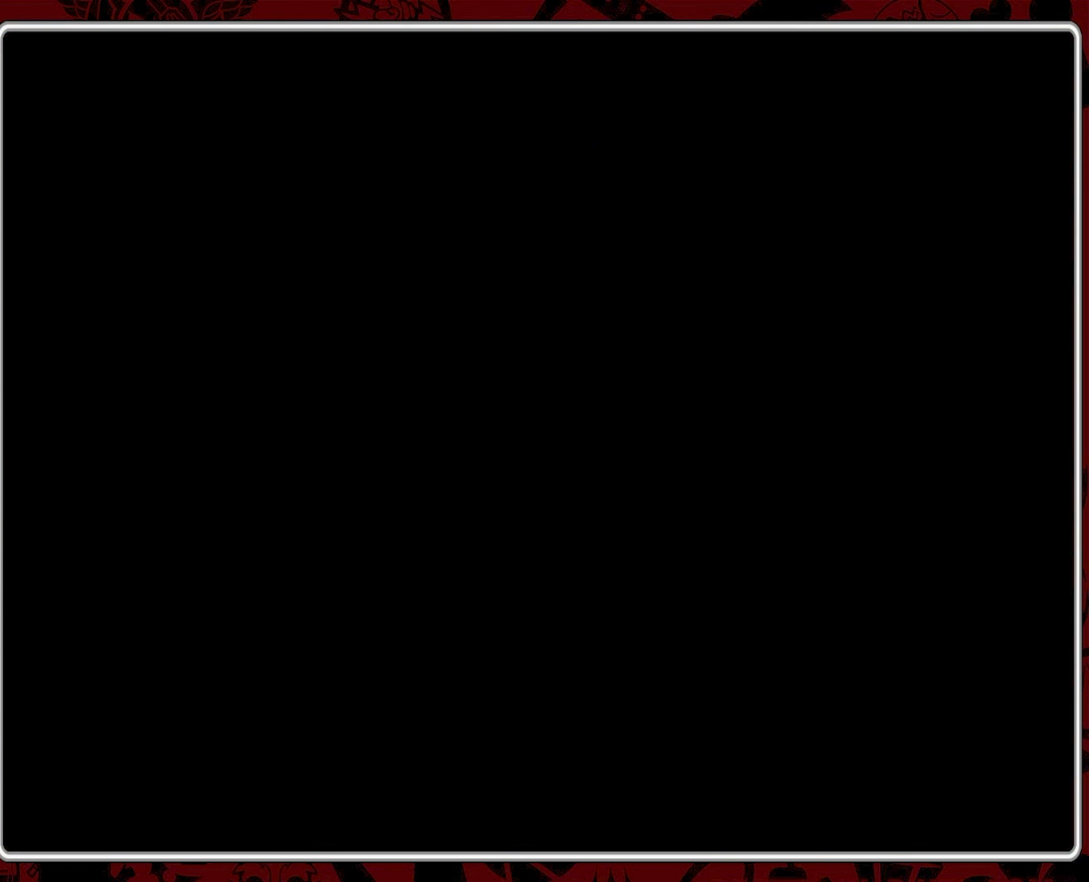
{"buttons": [], "left_stick": "center", "events": [[433, "R2", "up"]]}
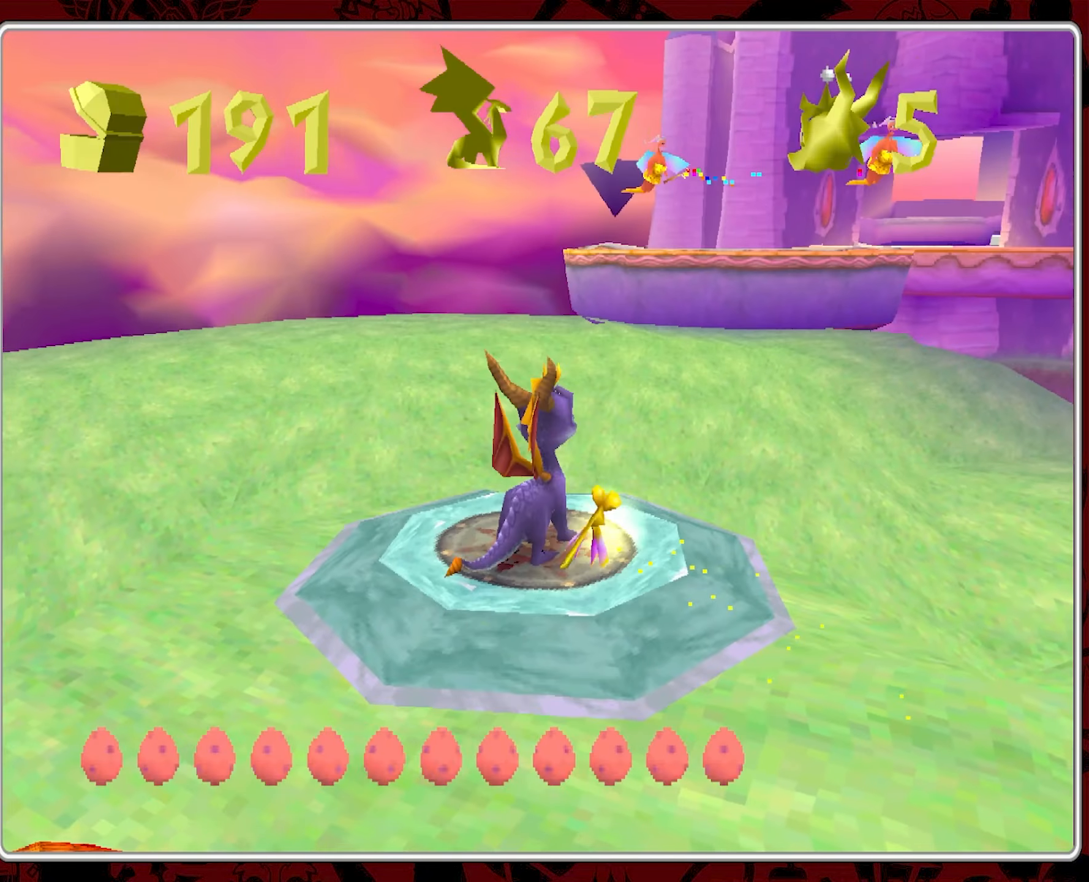
{"buttons": [], "left_stick": "up", "events": [[217, "left_stick", "up-right"], [367, "left_stick", "up"]]}
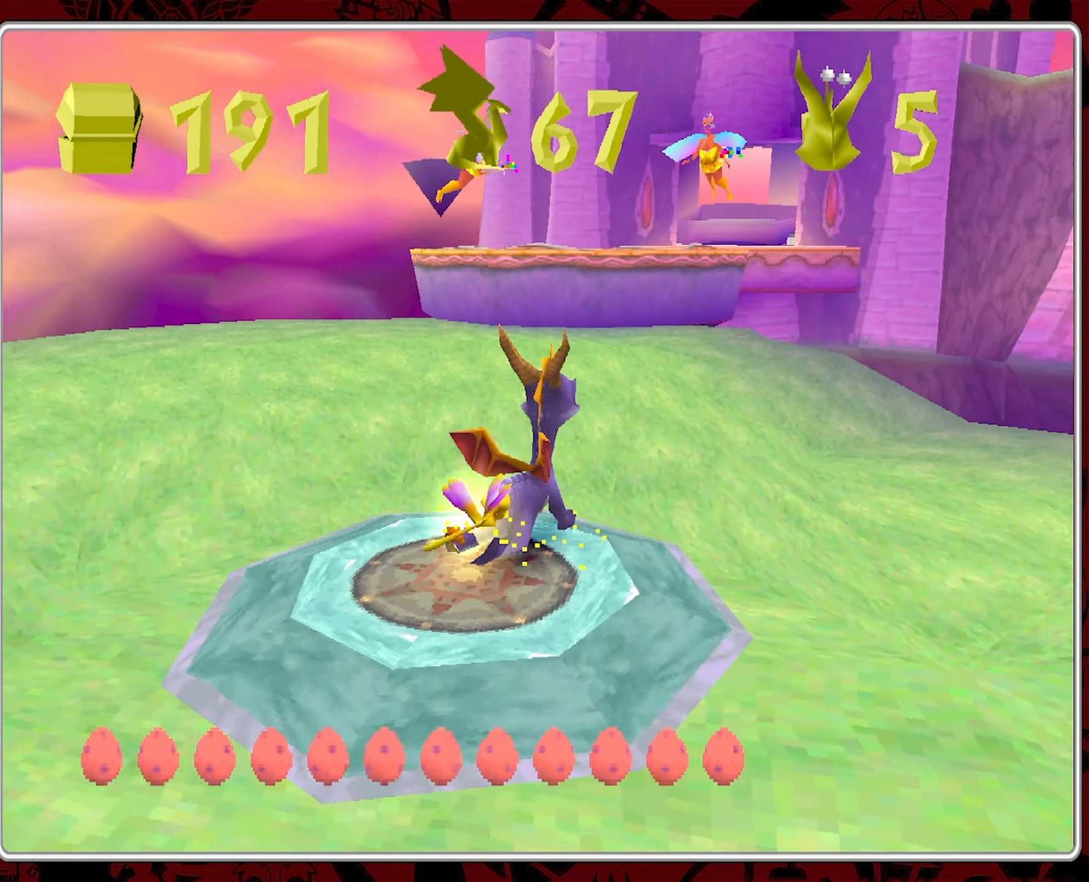
{"buttons": [], "left_stick": "up", "events": []}
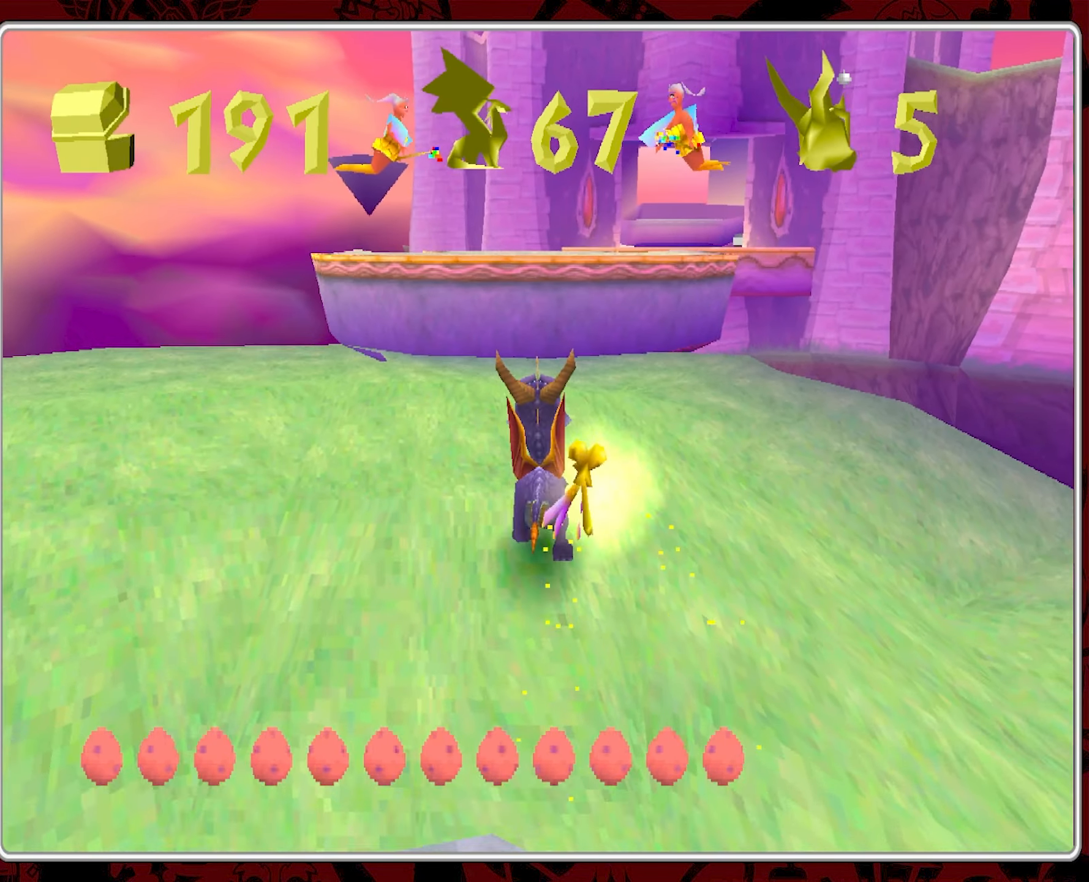
{"buttons": [], "left_stick": "left", "events": [[50, "left_stick", "up-left"], [283, "left_stick", "left"]]}
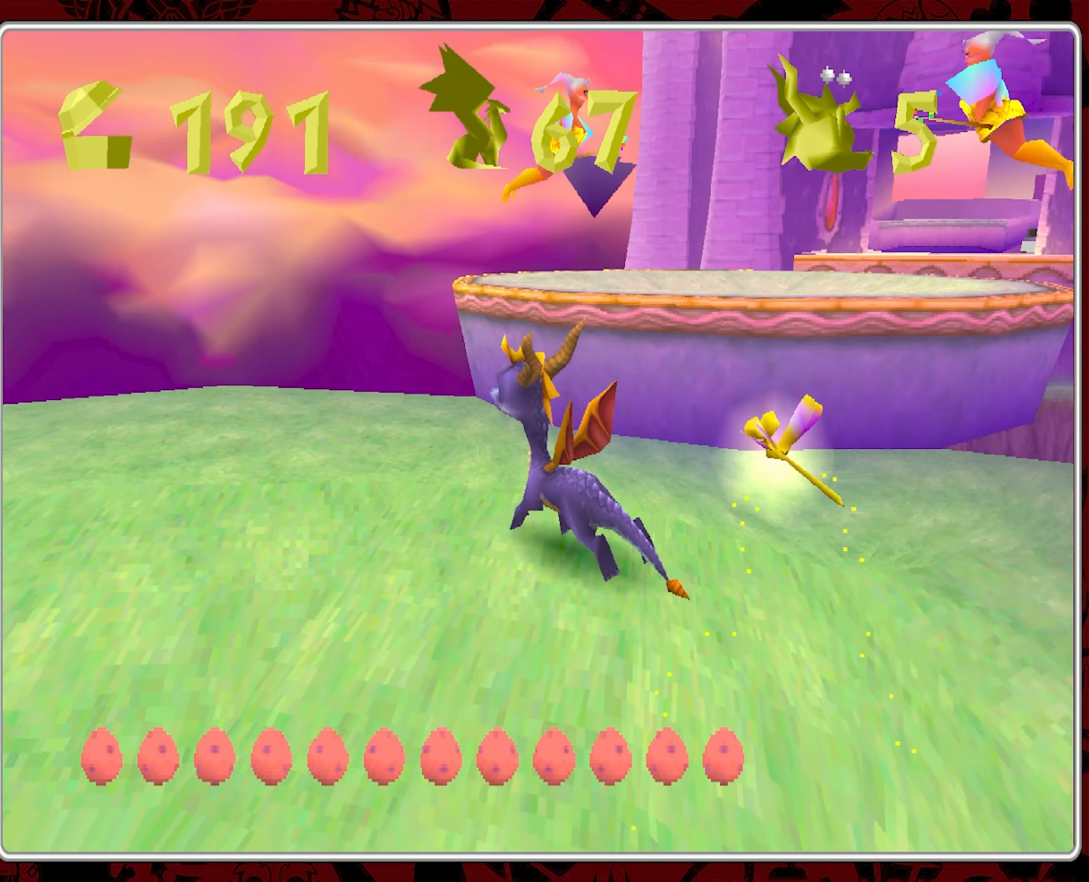
{"buttons": [], "left_stick": "up-left", "events": [[400, "left_stick", "up-left"]]}
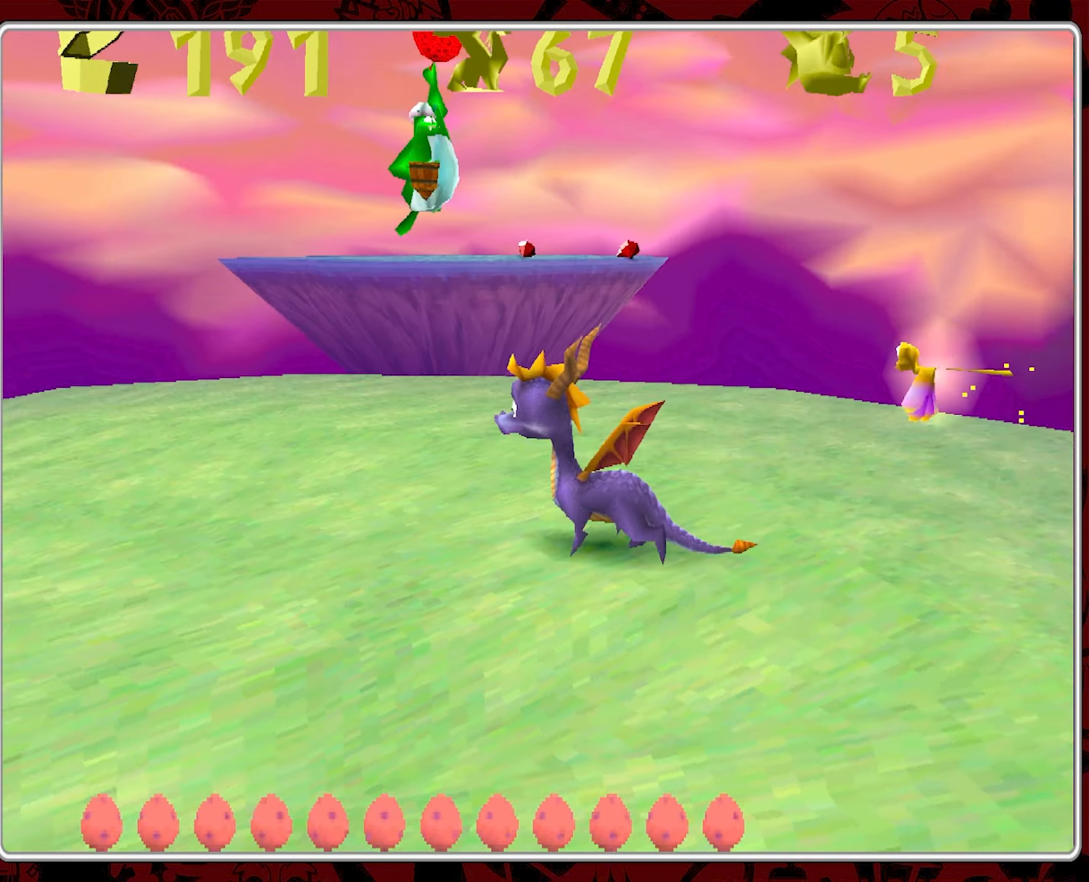
{"buttons": [], "left_stick": "center", "events": [[117, "left_stick", "up"], [400, "left_stick", "center"]]}
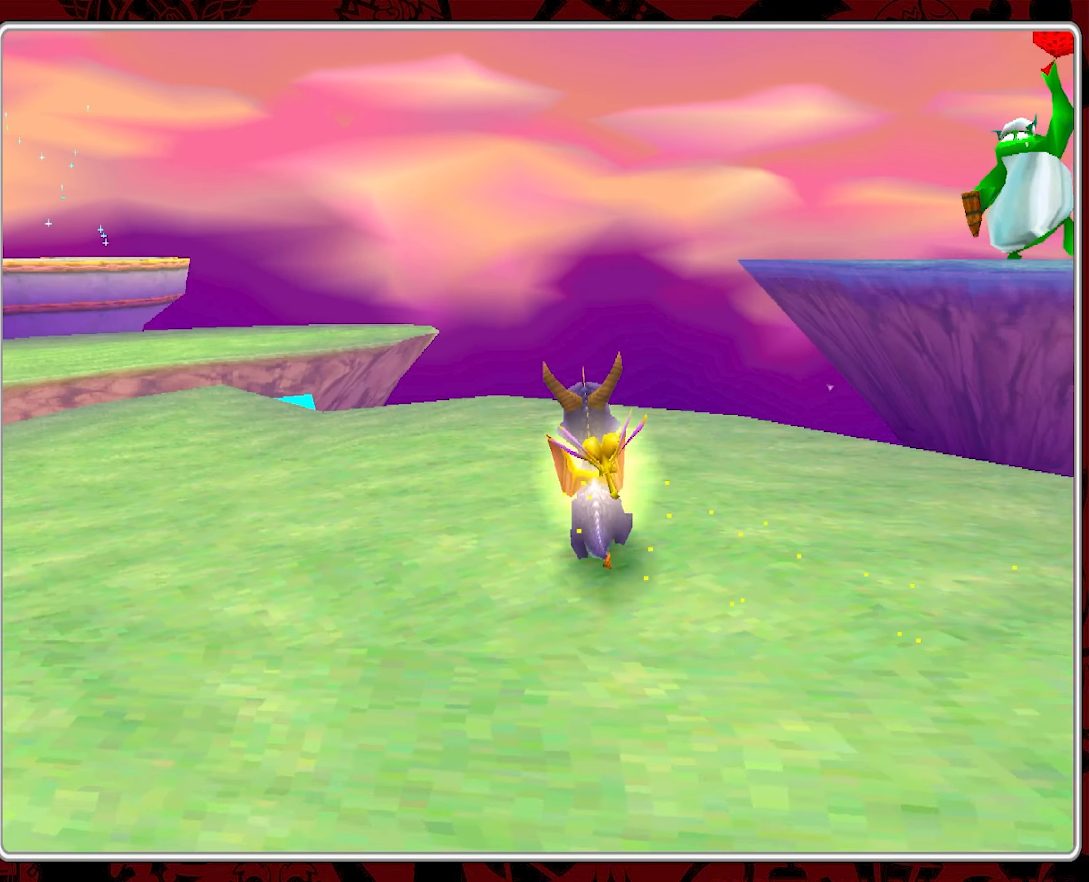
{"buttons": [], "left_stick": "up-left", "events": [[67, "left_stick", "up-left"]]}
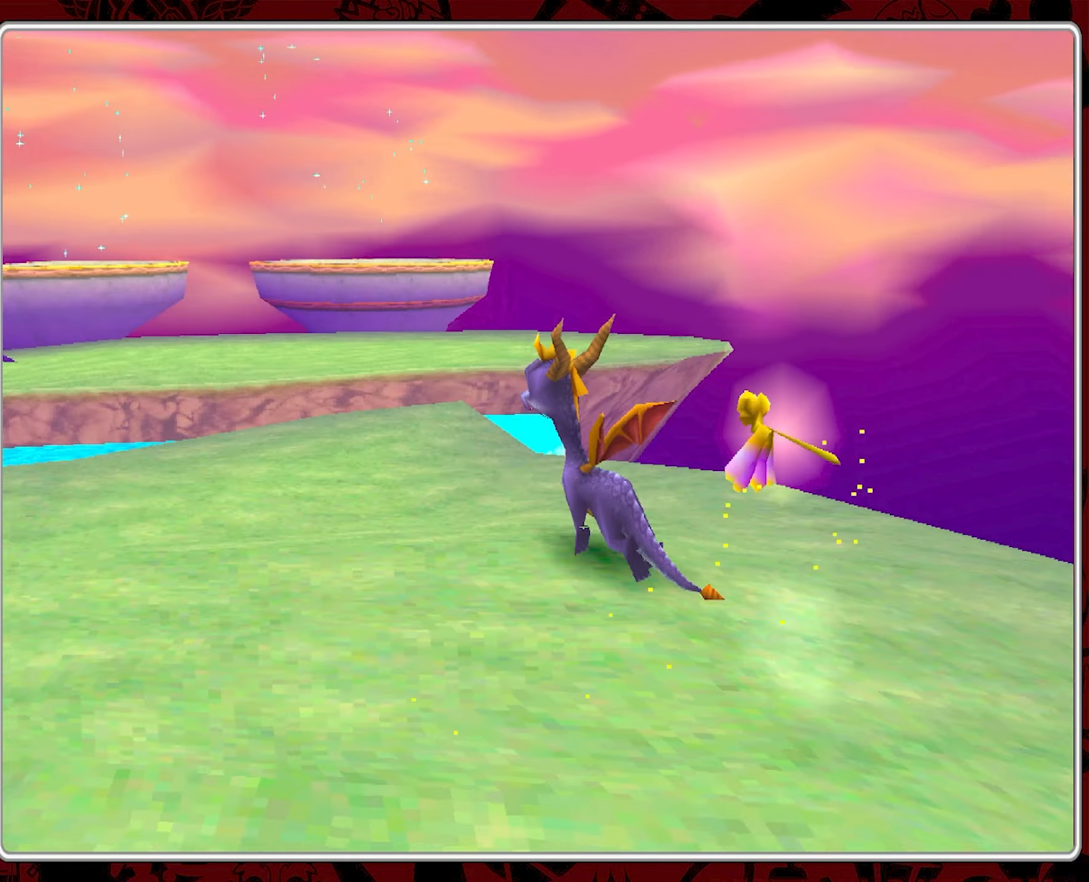
{"buttons": [], "left_stick": "up", "events": [[34, "left_stick", "up"]]}
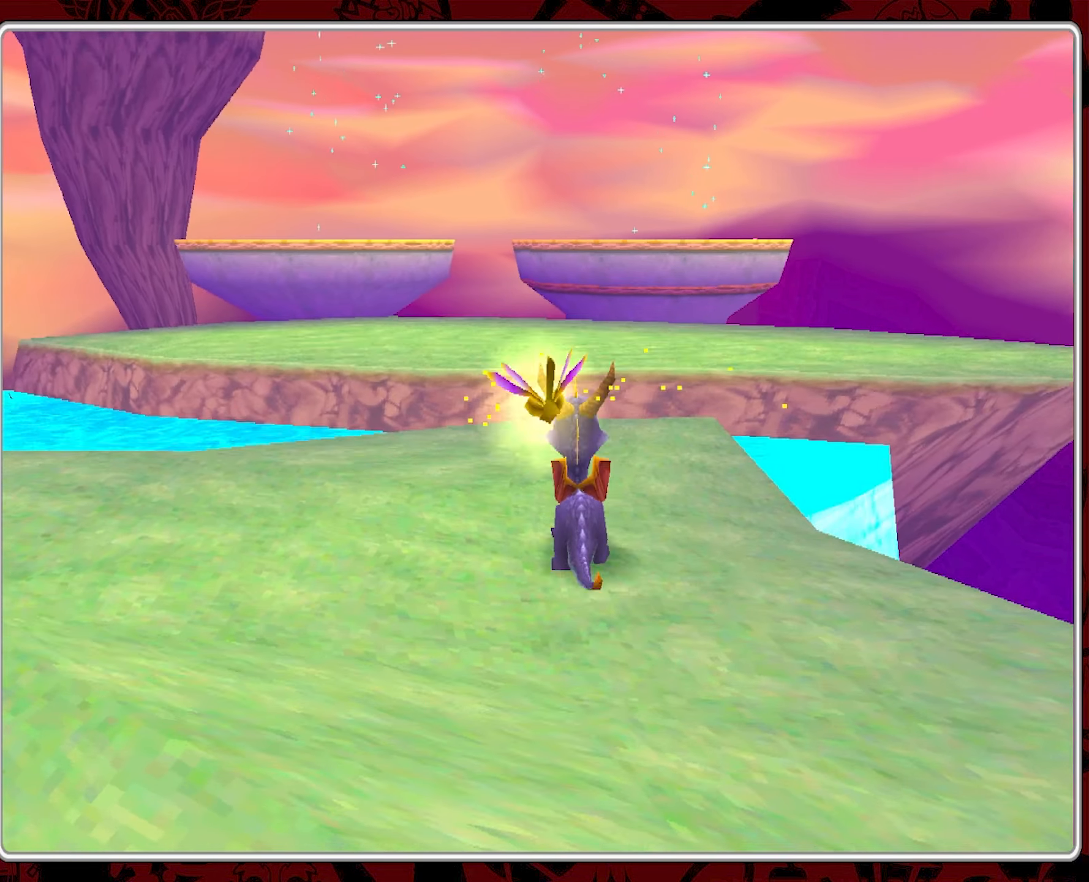
{"buttons": ["CROSS"], "left_stick": "up", "events": [[300, "CROSS", "down"]]}
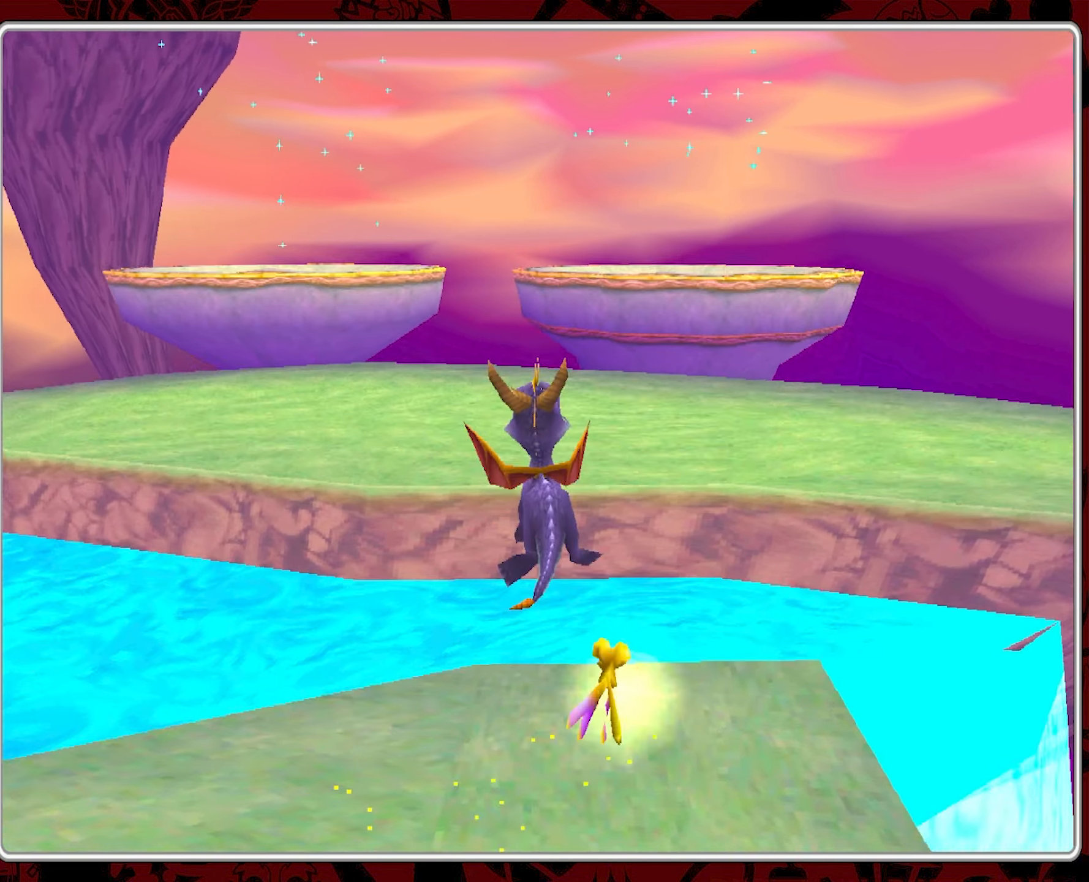
{"buttons": ["CROSS"], "left_stick": "up", "events": []}
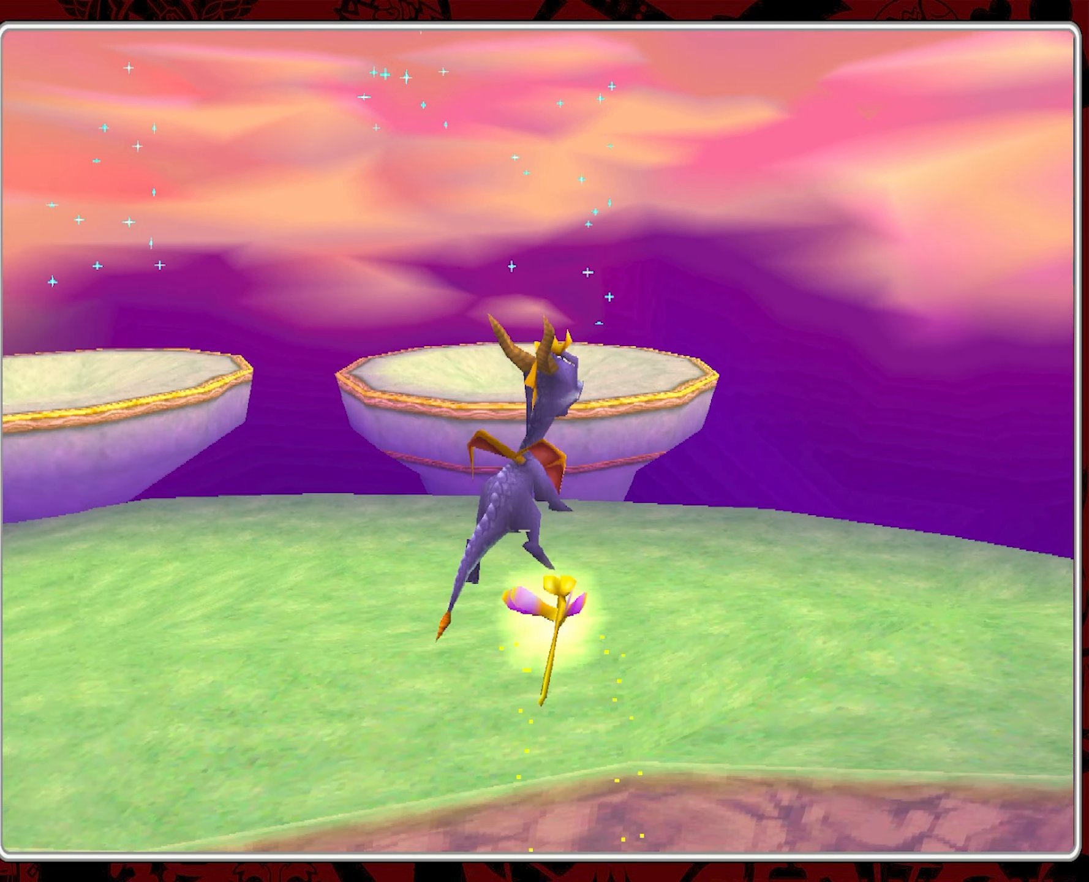
{"buttons": ["CROSS"], "left_stick": "up", "events": []}
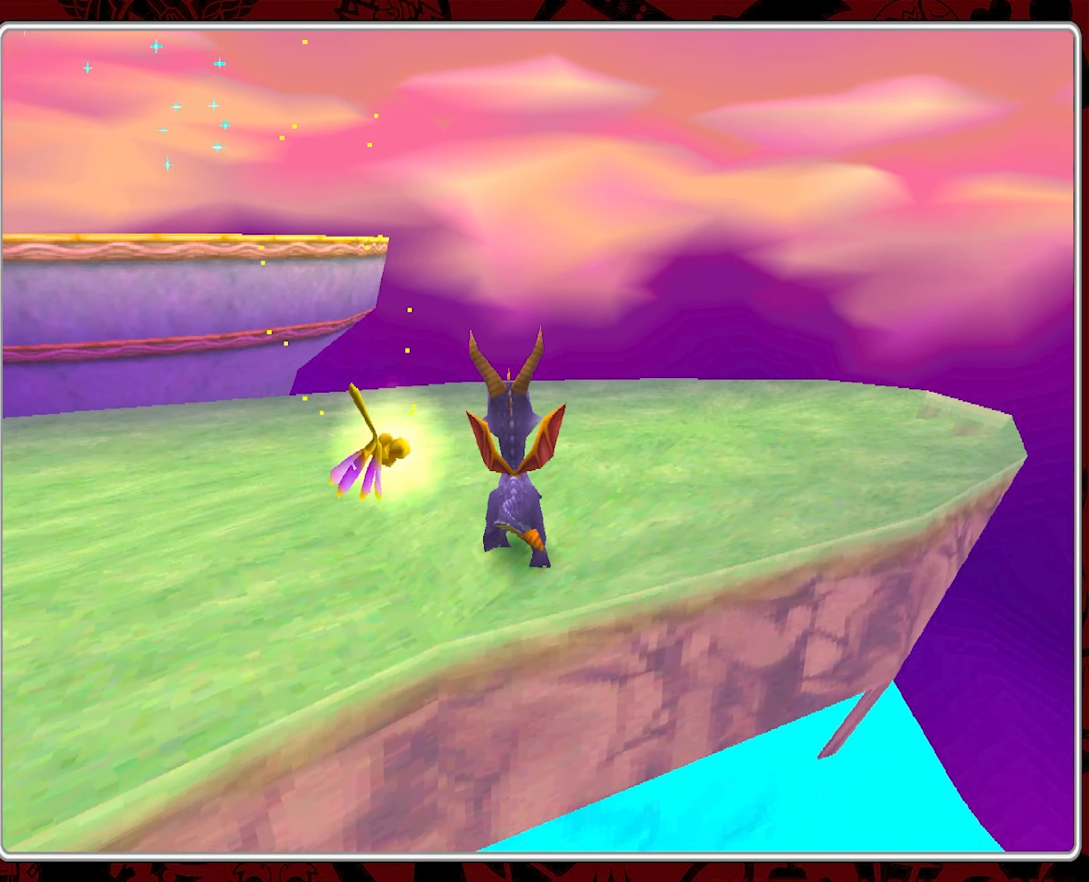
{"buttons": [], "left_stick": "center", "events": [[17, "CROSS", "up"], [34, "left_stick", "up-right"], [300, "left_stick", "center"]]}